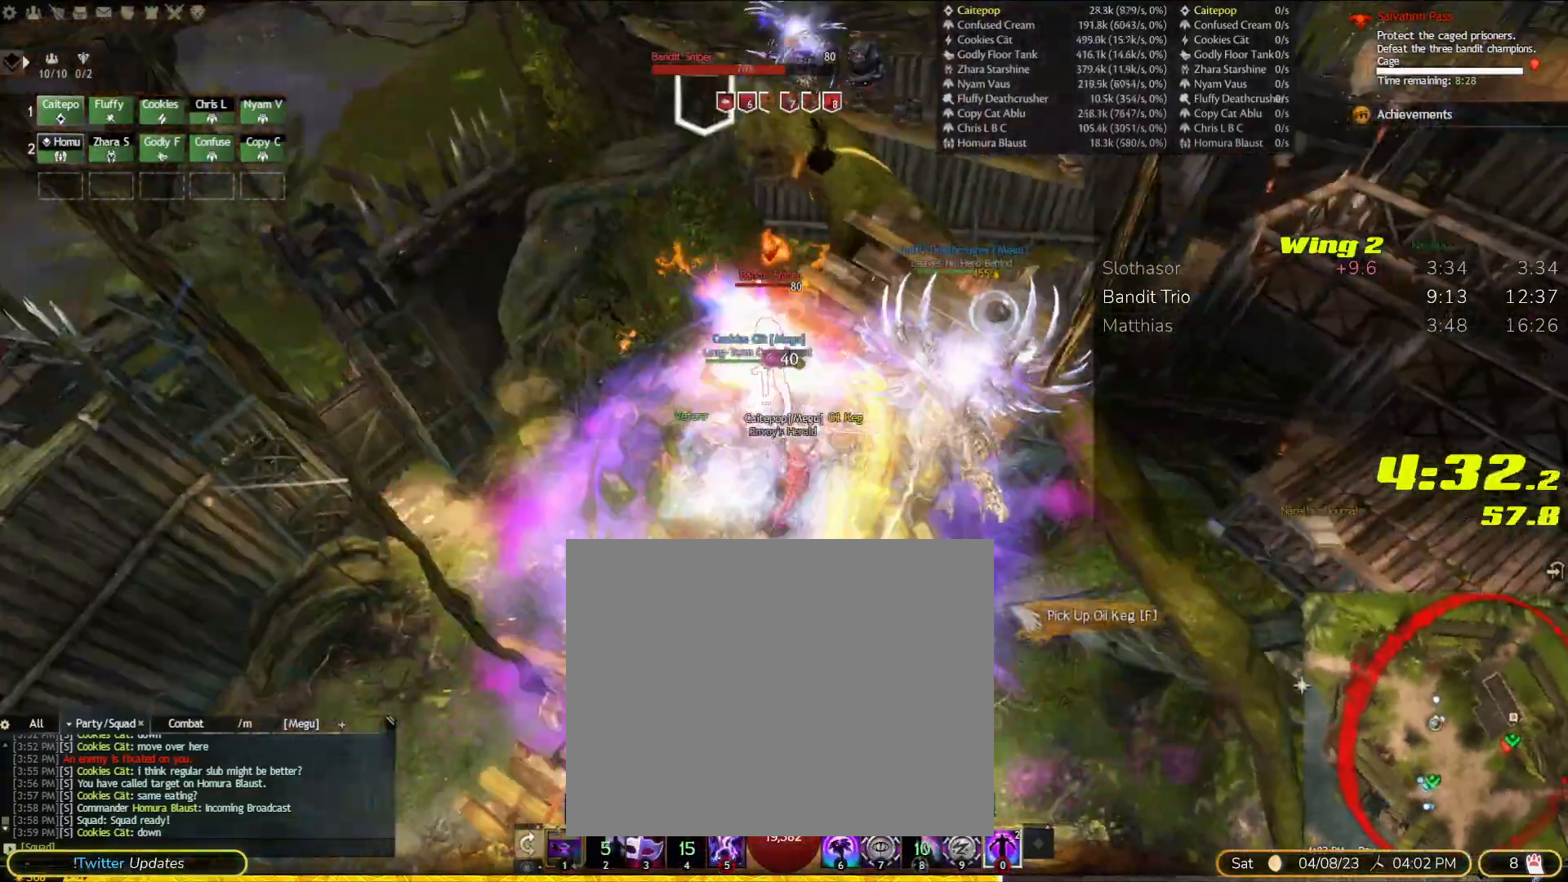
Gameplay with a controller (PlayStation layout); each line is a JSON object with the inputs held at the frame after it (dt_ms = milliseconds from this image to that frame). "events" lists button and stick changes between this image and that frame as [ms after this image, input, new state], when the widget could be followed in between. Not read: CIRCLE DPAD_RIGHT HOME L2 L3 R1 R3 SELECT SQUARE START TOUCHPAD.
{"dt_ms": 500, "buttons": [], "left_stick": "center", "right_stick": "center", "events": [[67, "left_stick", "center"]]}
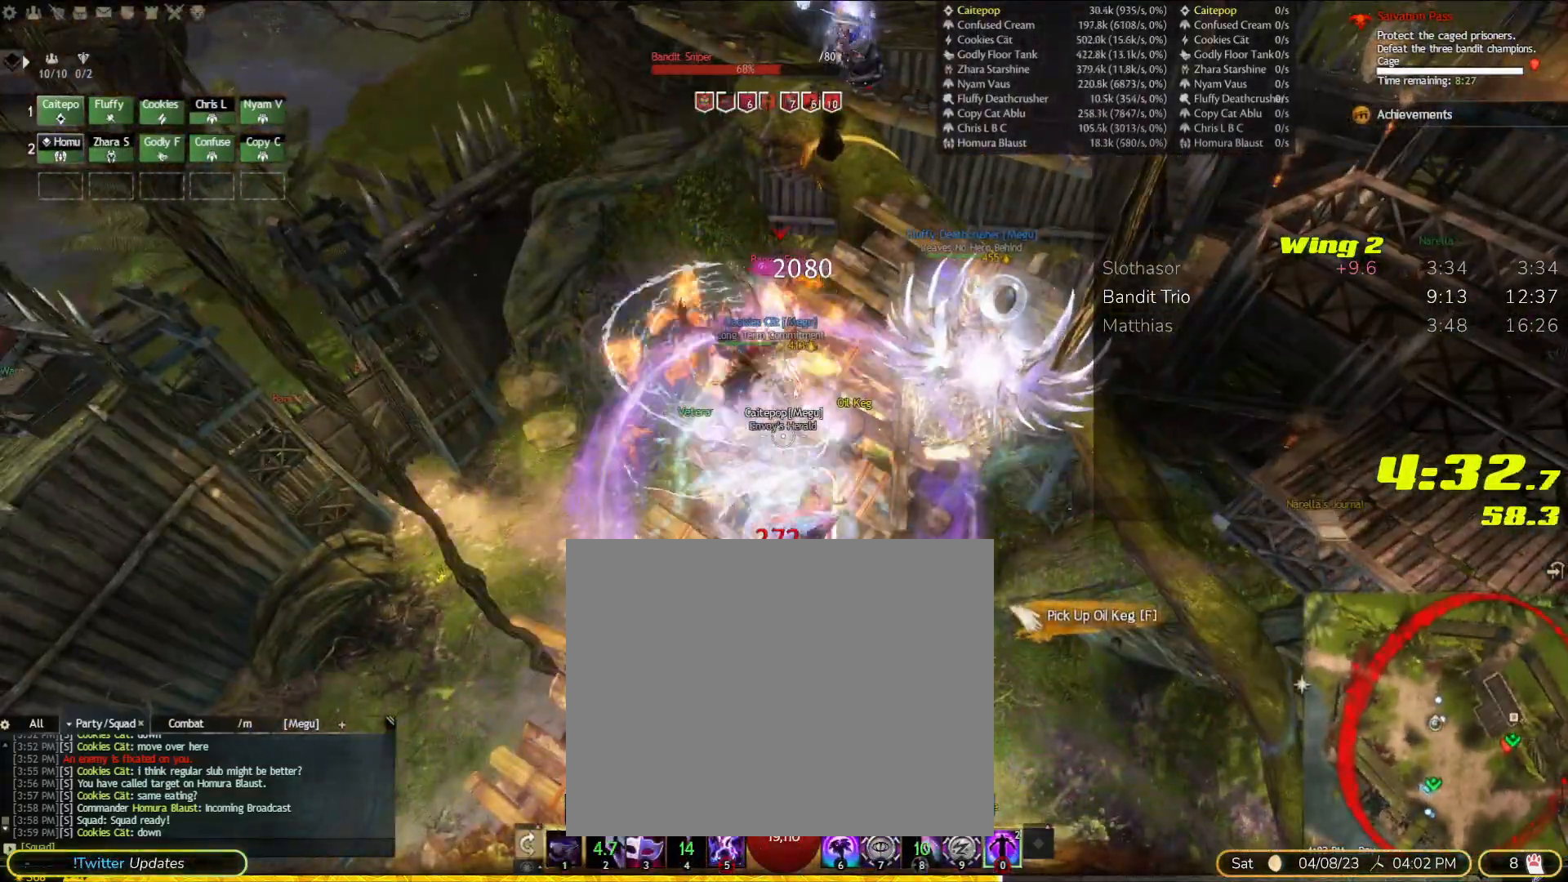
{"dt_ms": 500, "buttons": [], "left_stick": "center", "right_stick": "center", "events": []}
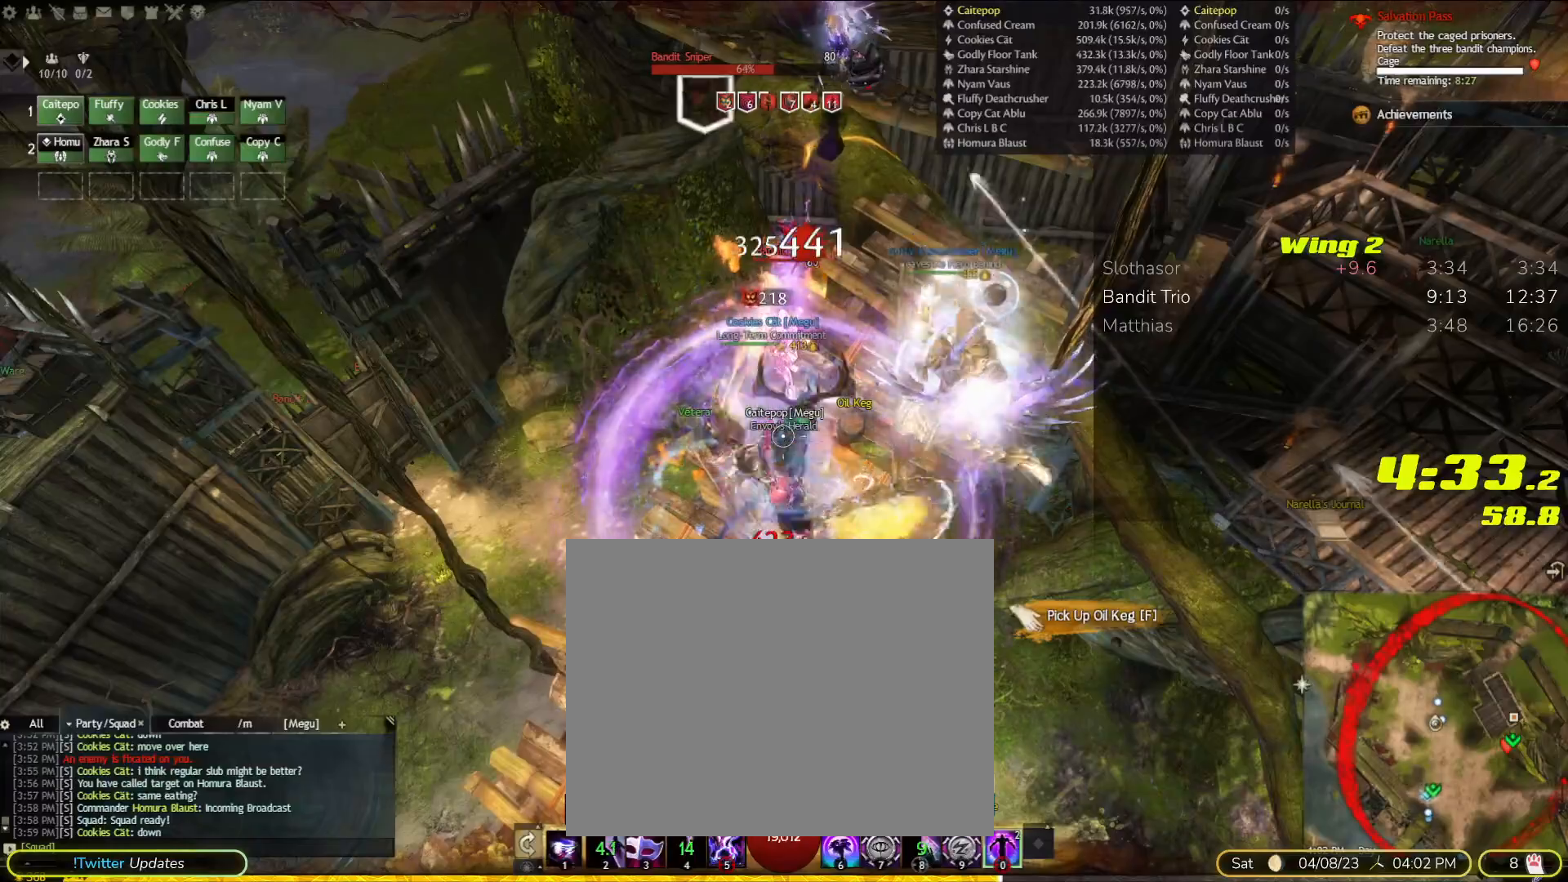
{"dt_ms": 500, "buttons": [], "left_stick": "center", "right_stick": "right", "events": [[333, "left_stick", "down"], [467, "right_stick", "right"], [500, "left_stick", "center"]]}
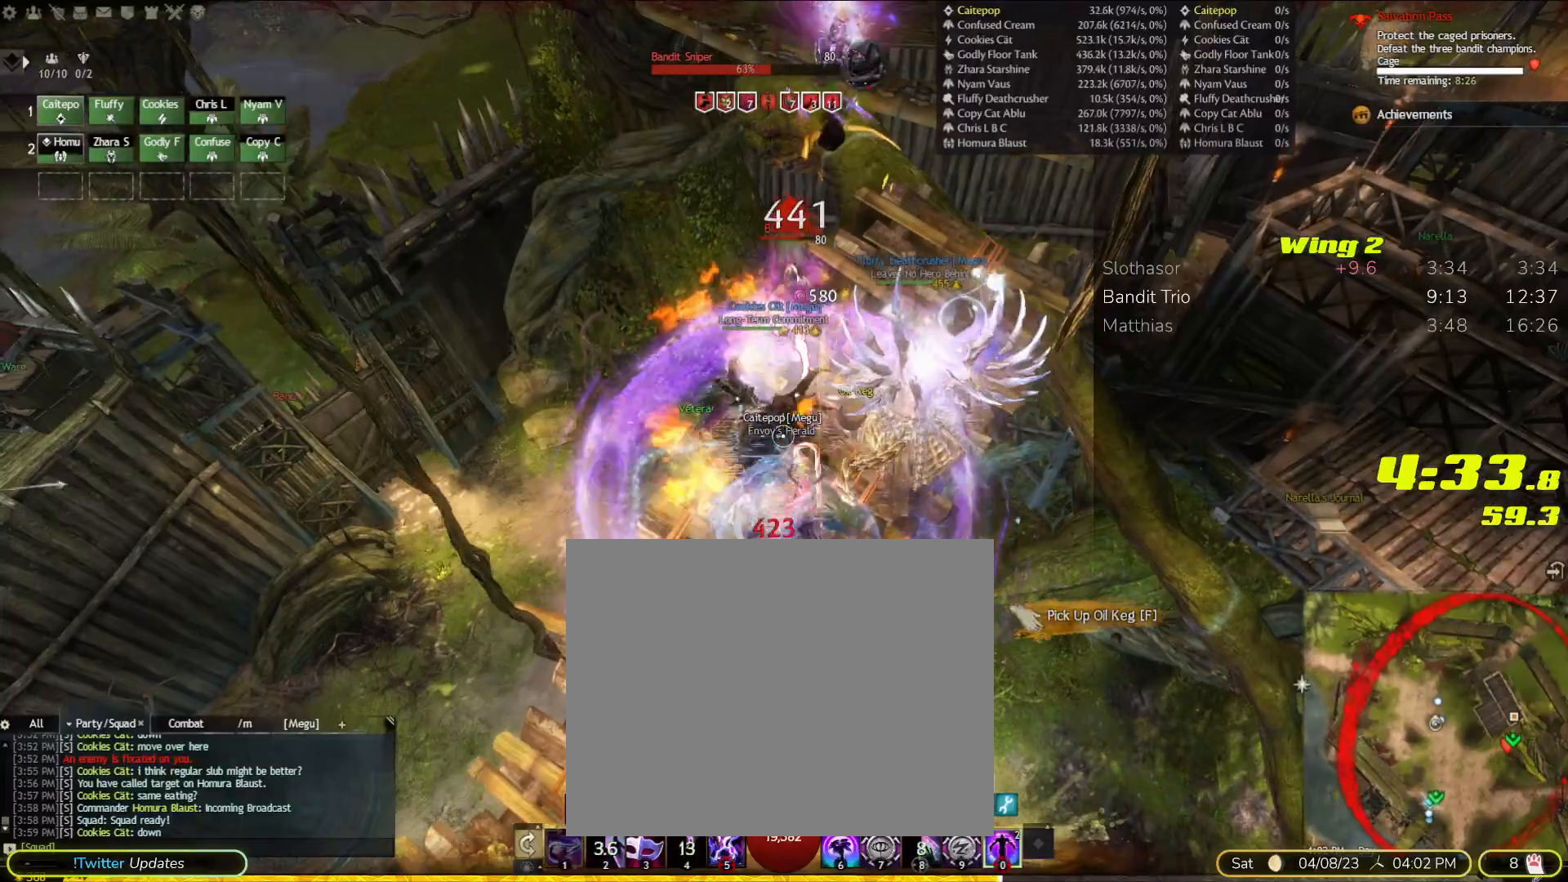
{"dt_ms": 500, "buttons": [], "left_stick": "center", "right_stick": "center"}
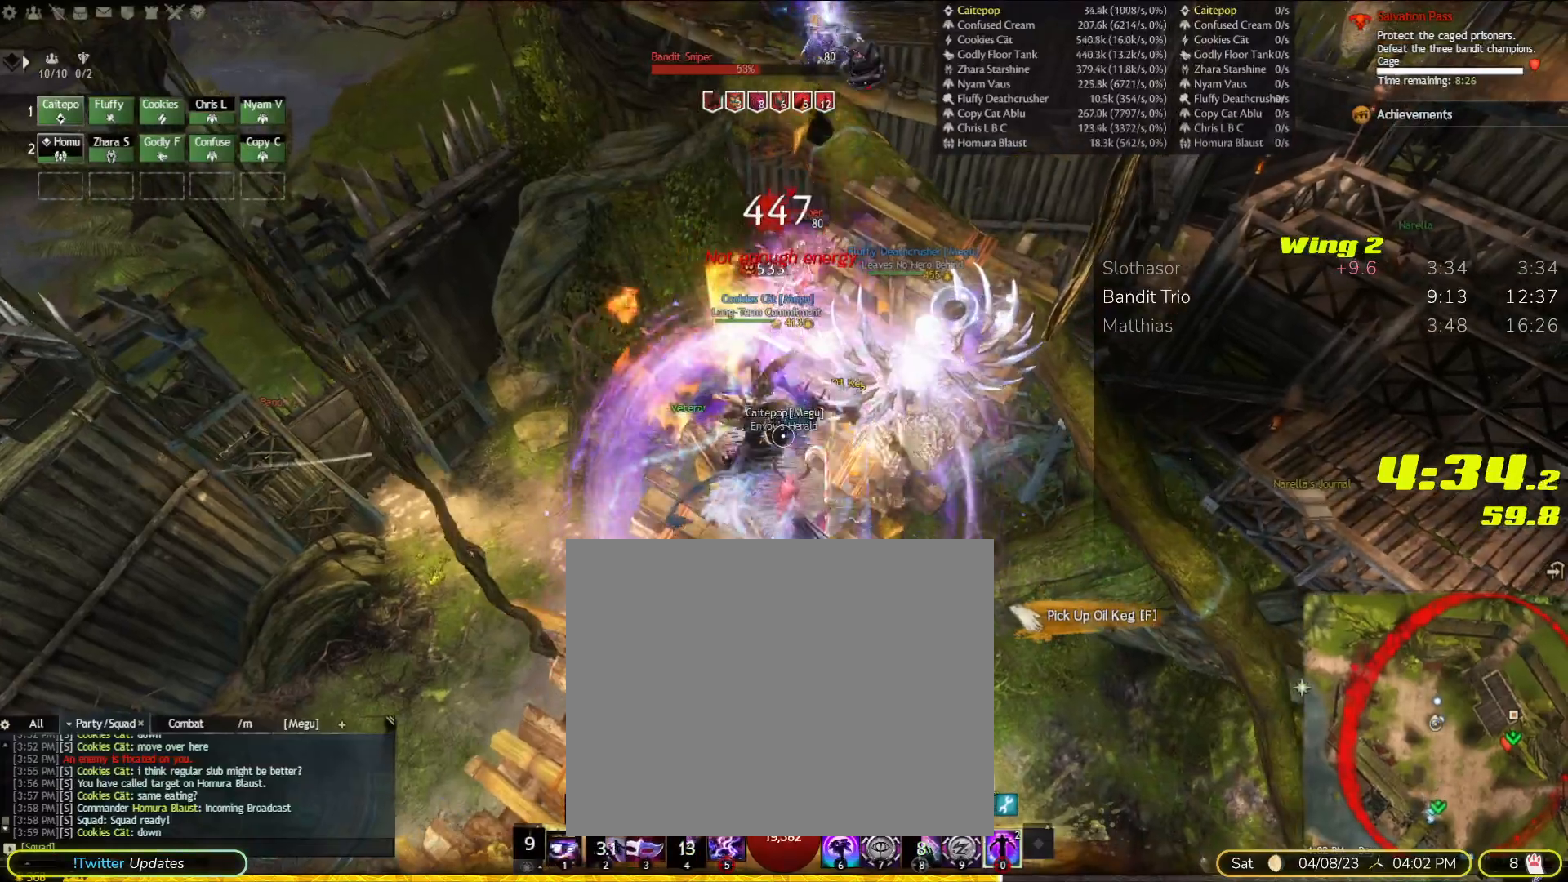
{"dt_ms": 1000, "buttons": [], "left_stick": "left", "right_stick": "center"}
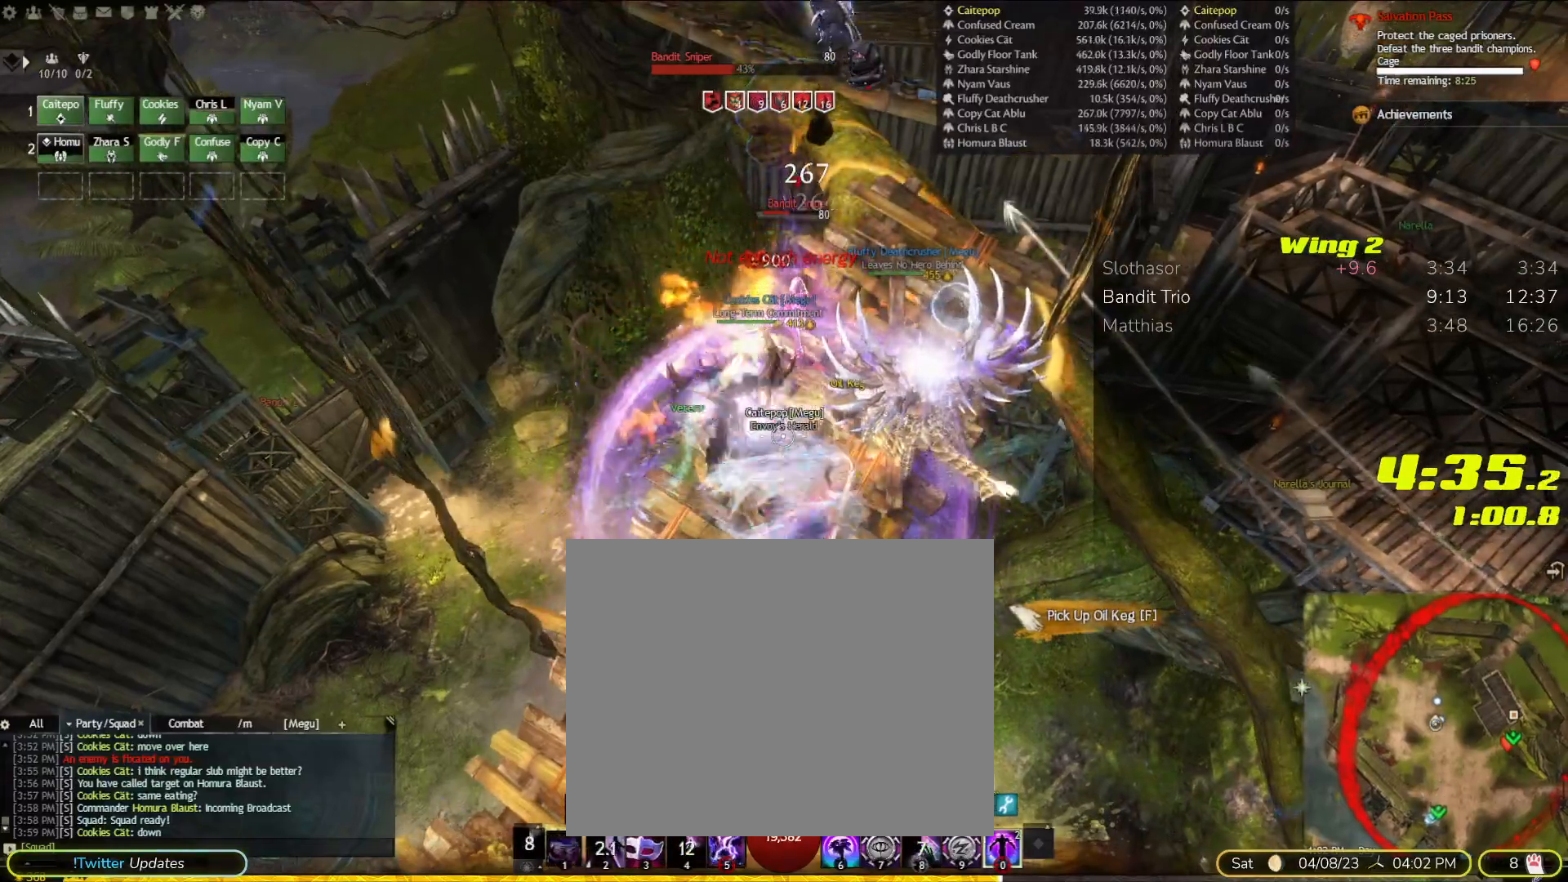
{"dt_ms": 500, "buttons": [], "left_stick": "center", "right_stick": "center", "events": [[67, "left_stick", "center"], [133, "L1", "down"], [200, "L1", "up"]]}
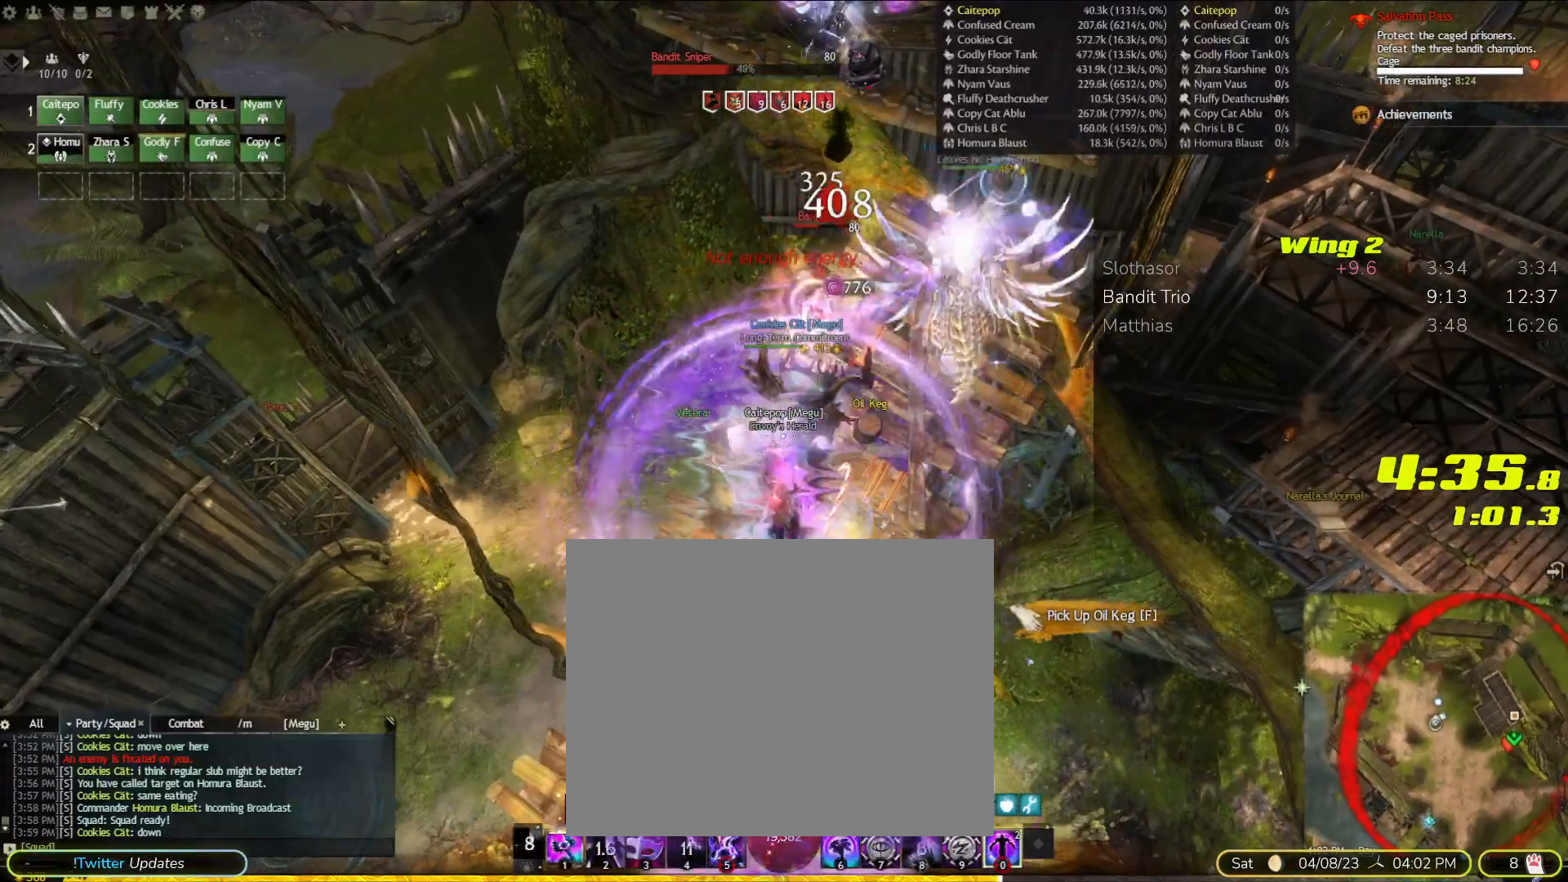
{"dt_ms": 1000, "buttons": [], "left_stick": "center", "right_stick": "center"}